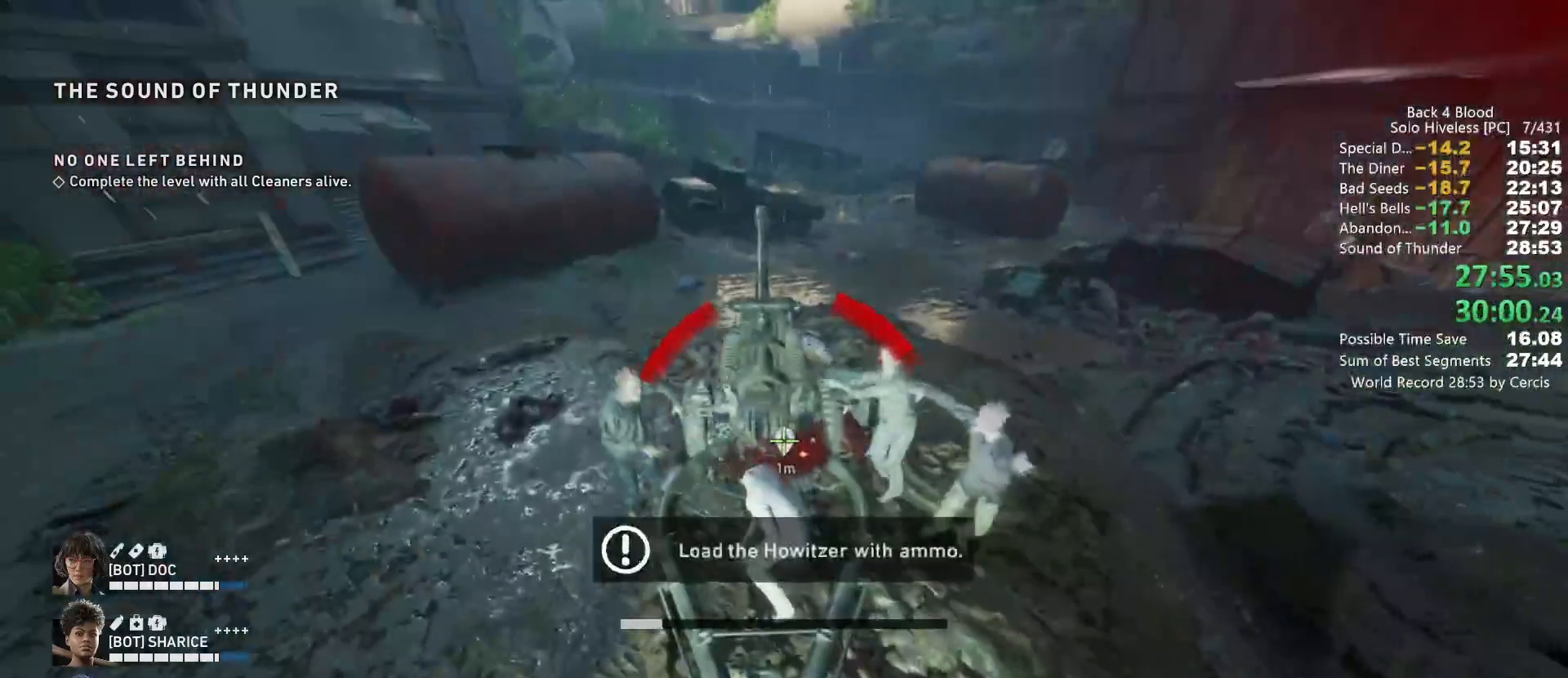
Gameplay with keyboard and mouse; each line is a JSON object with the keys and mouse buttons held at the frame after it. "events" lists presses ("down") and releases ("up") of "1", "2", "3", "4", "5", "a", "alt", "b", "c", "ctrl", "d", "e", "f", "g", "q", "r", "s", "shift", "space", "t", "tab", "tilde", "v", "w", "x", "z", "mouse_left", "mouse_wheel", "mouse_right", "mouse_mb4" and "mouse_mb5" between this image and that frame as [ms after this image, input, new state], when the widget could be followed in between. "mouse_left", "mouse_wheel", "mouse_right", "mouse_mb4", "mouse_mb5" = the "left", "wheel", "right", "mb4", "mb5" buttons of the "mouse" list. No other keys are recorded. "wheel" means that the mouse wheel is clicked or scrolled. Mouse movement is not recorded.
{"keys": ["e"], "mouse": [], "events": []}
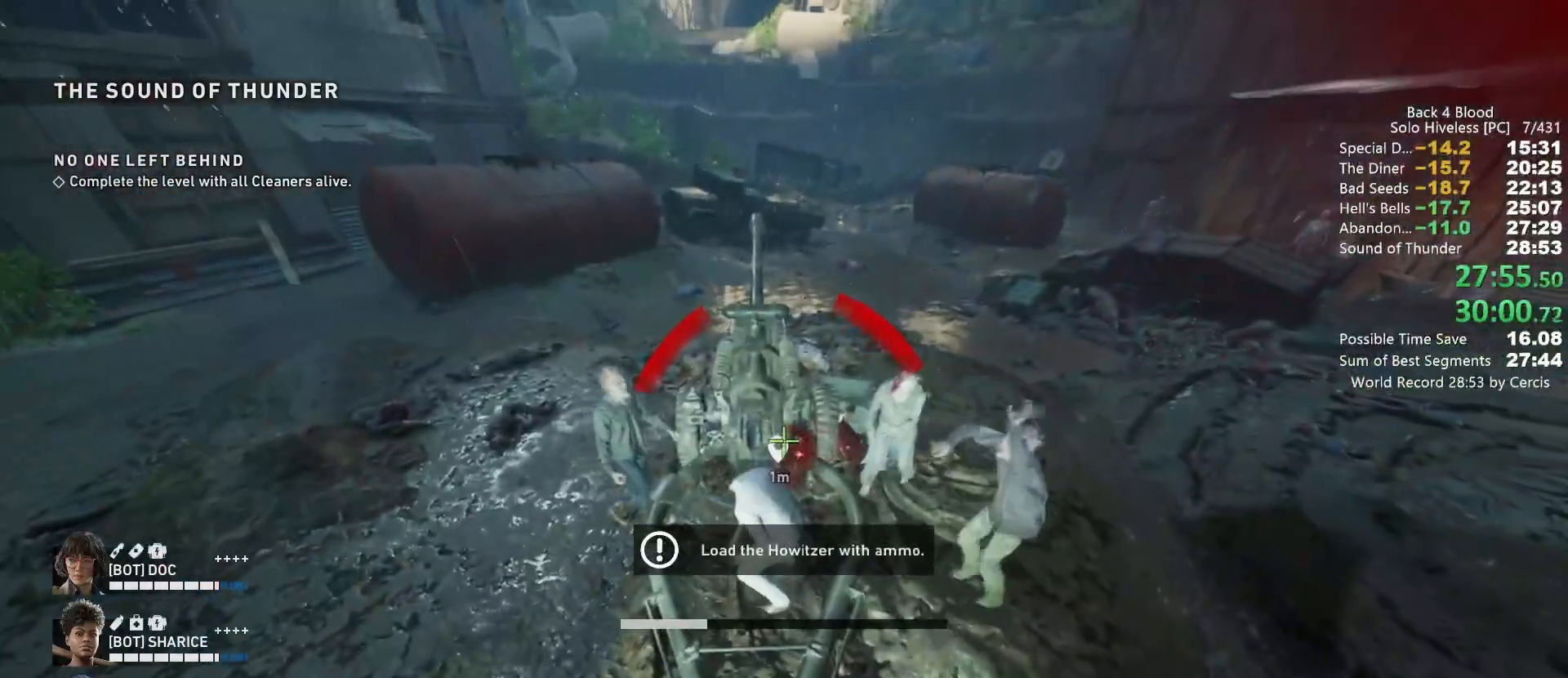
{"keys": ["e"], "mouse": [], "events": [[33, "mouse_wheel", "down"], [67, "mouse_wheel", "up"]]}
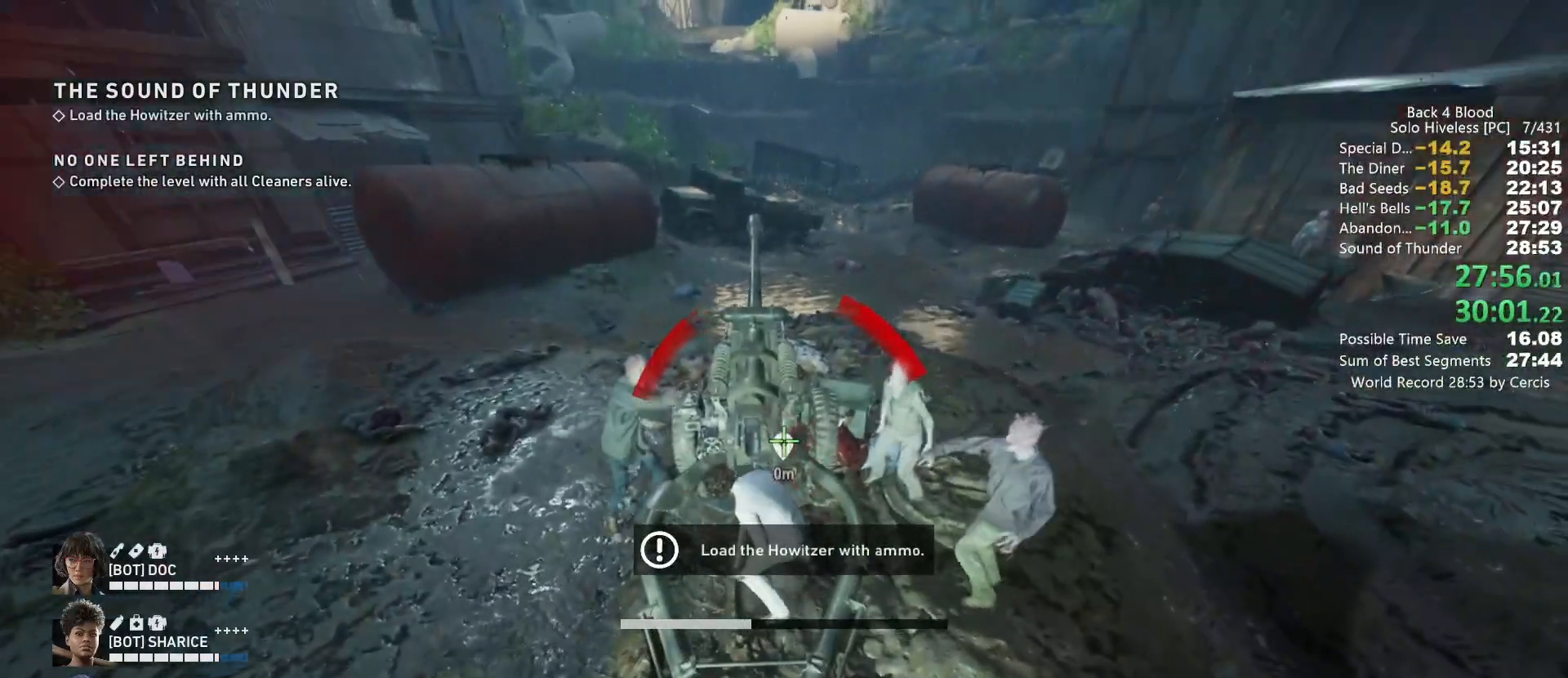
{"keys": ["e"], "mouse": [], "events": []}
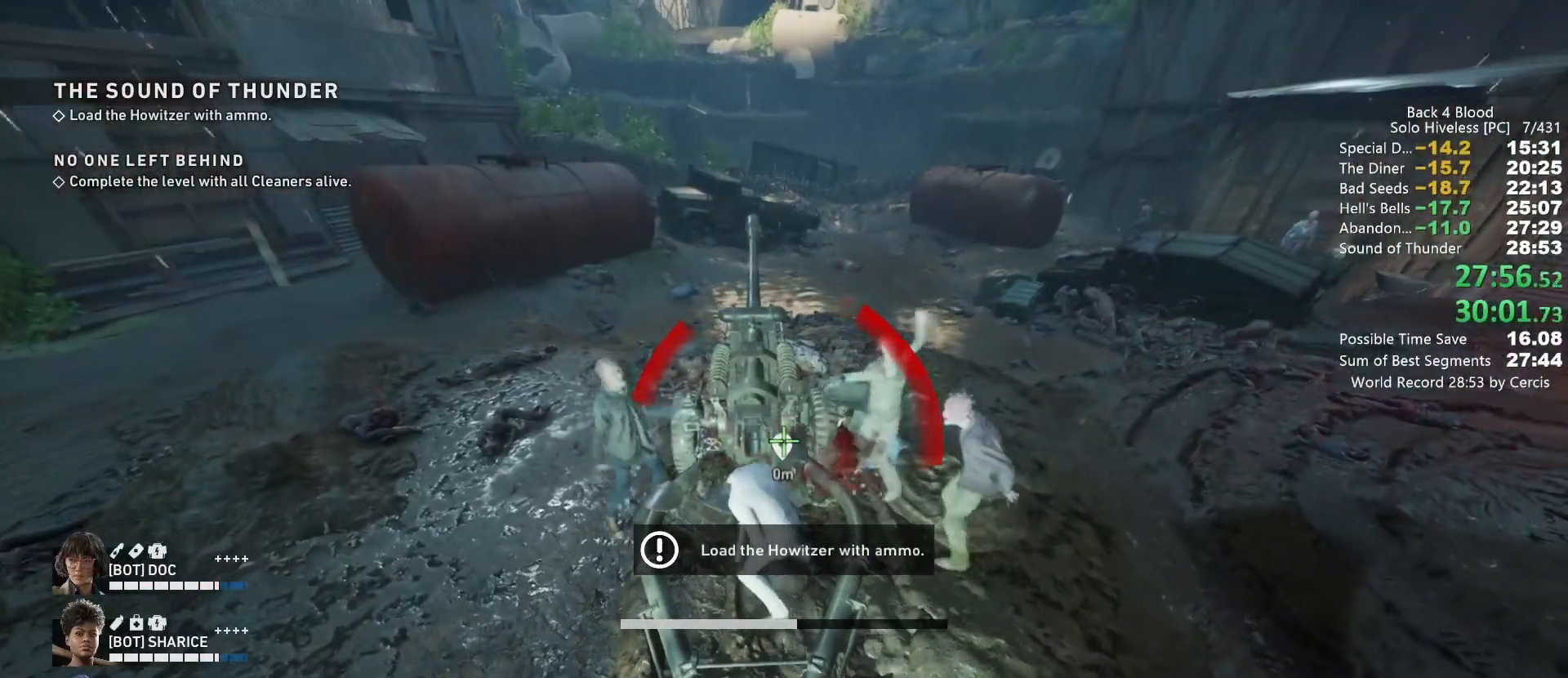
{"keys": ["e"], "mouse": [], "events": []}
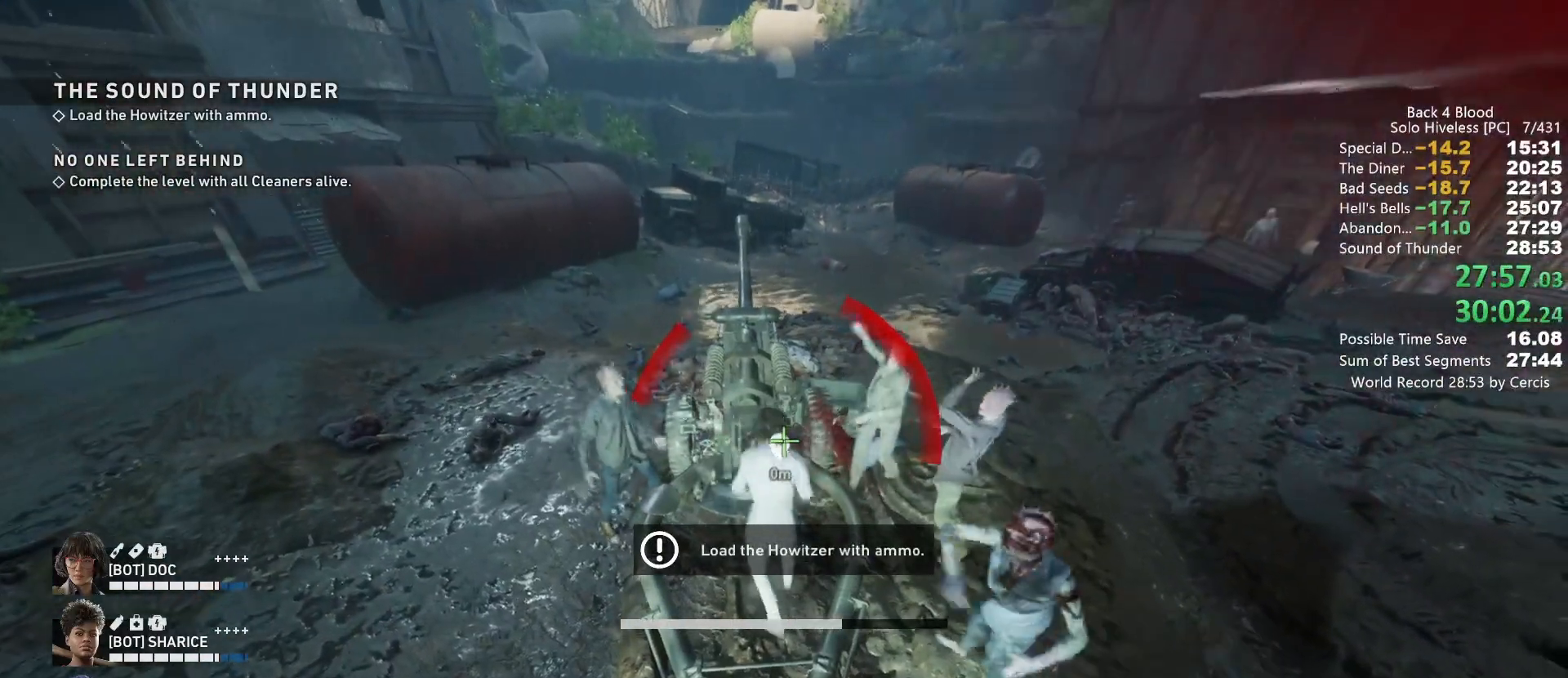
{"keys": ["e"], "mouse": [], "events": []}
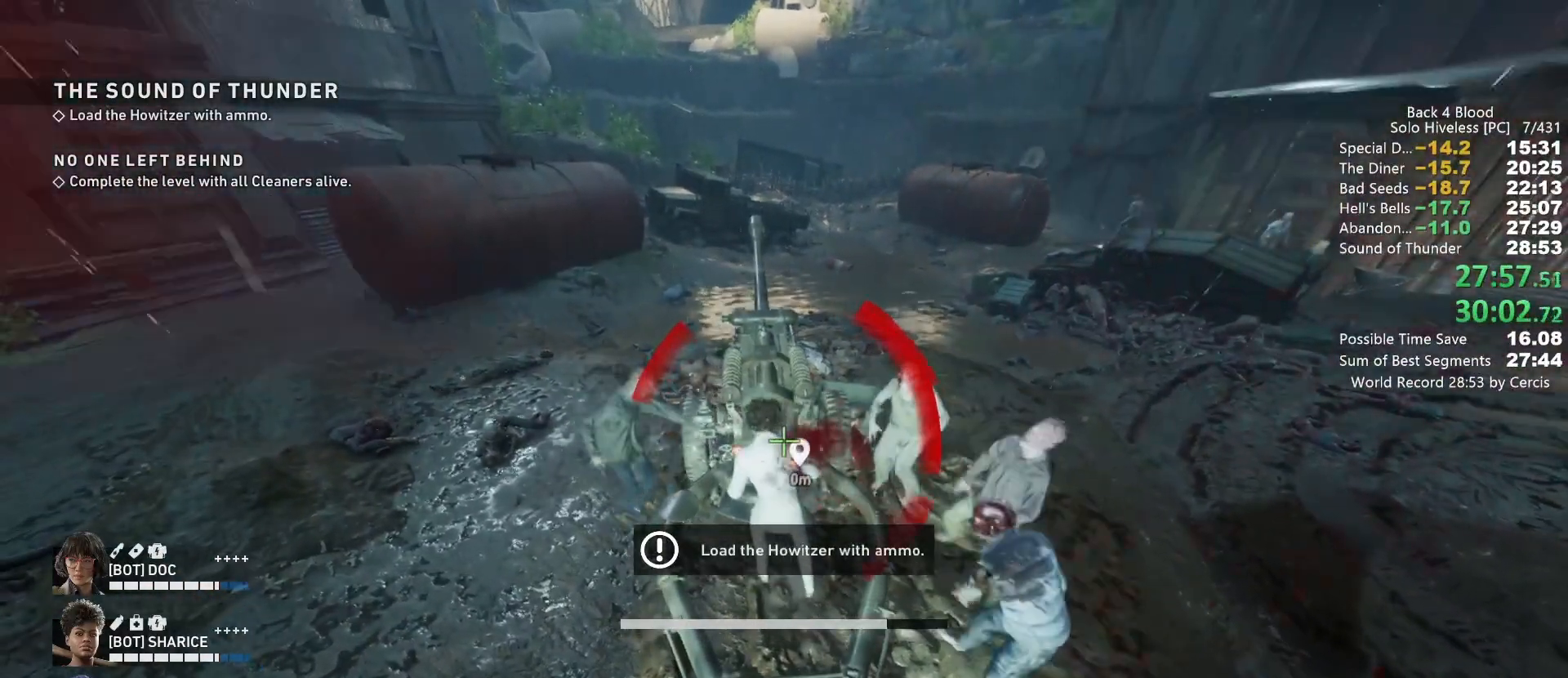
{"keys": ["e"], "mouse": [], "events": []}
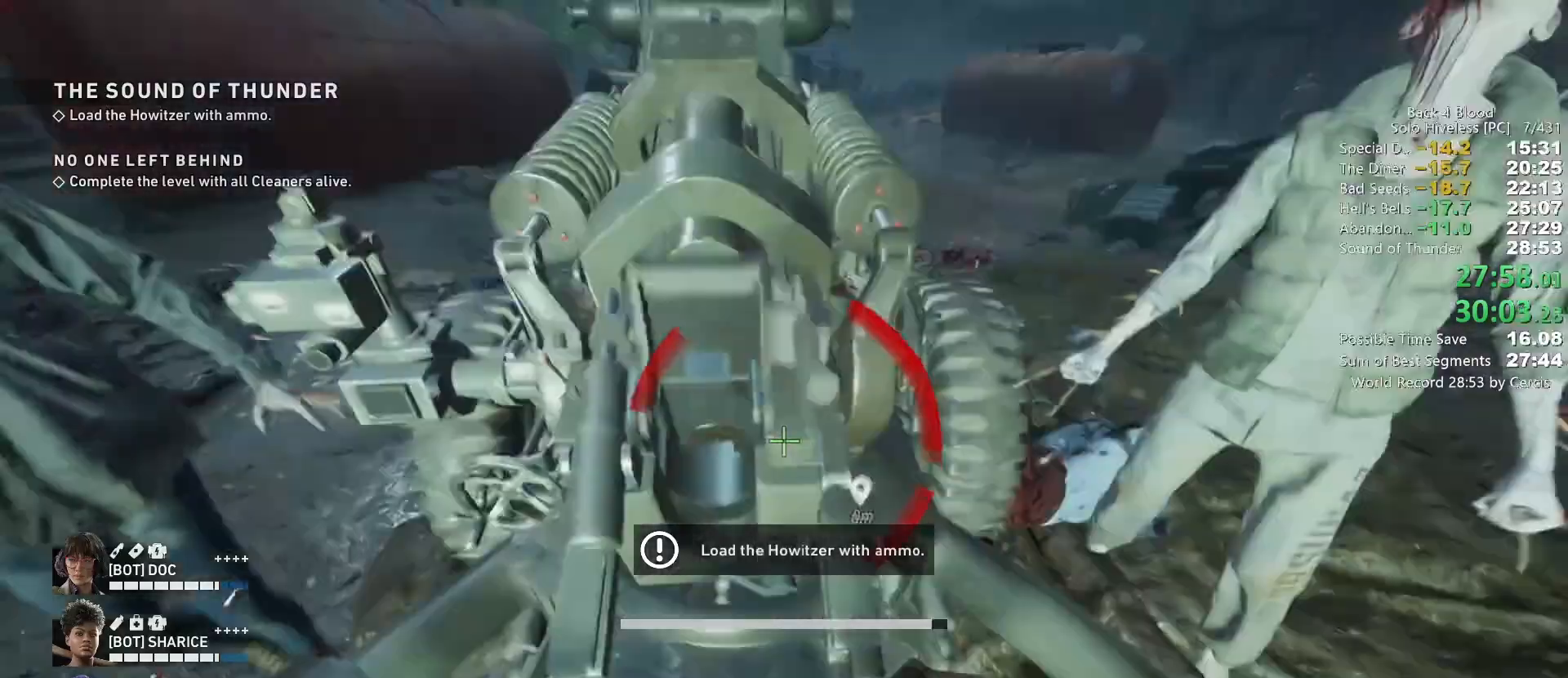
{"keys": ["e"], "mouse": [], "events": []}